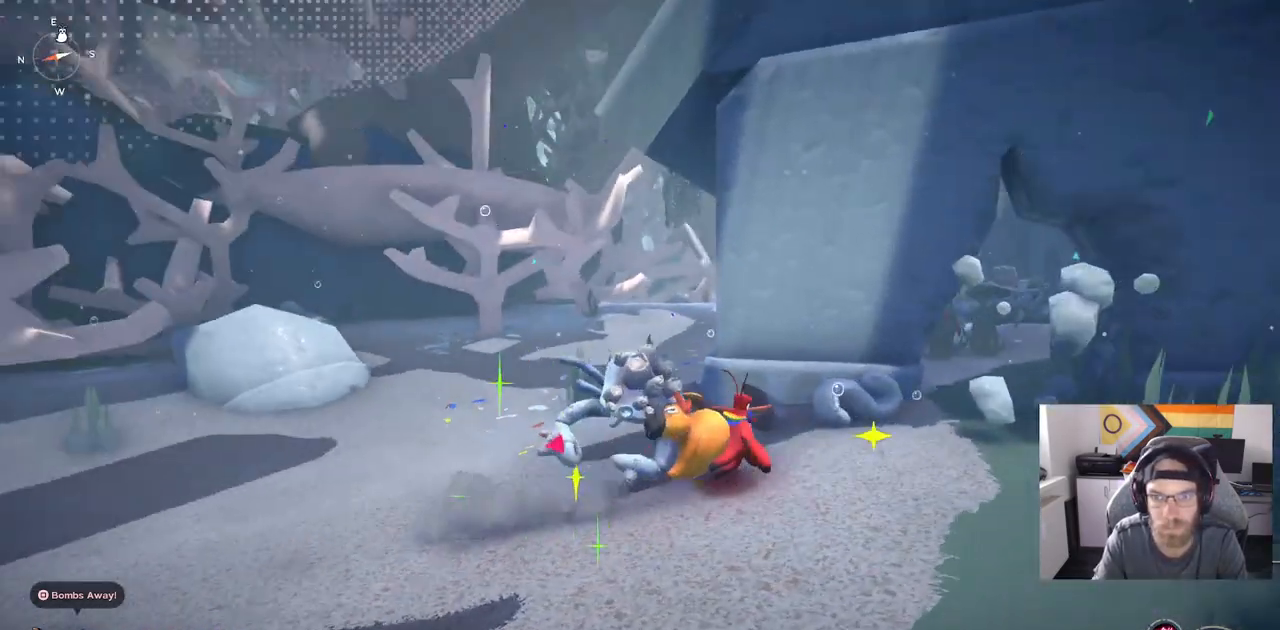
Gameplay with a controller (PlayStation layout); each line is a JSON object with the inputs held at the frame after it. "events" lists button and stick changes between this image and that frame as [ms after this image, input, new state], when the widget could be followed in between.
{"buttons": ["CIRCLE"], "left_stick": "up-right", "right_stick": "left", "events": [[83, "CIRCLE", "down"]]}
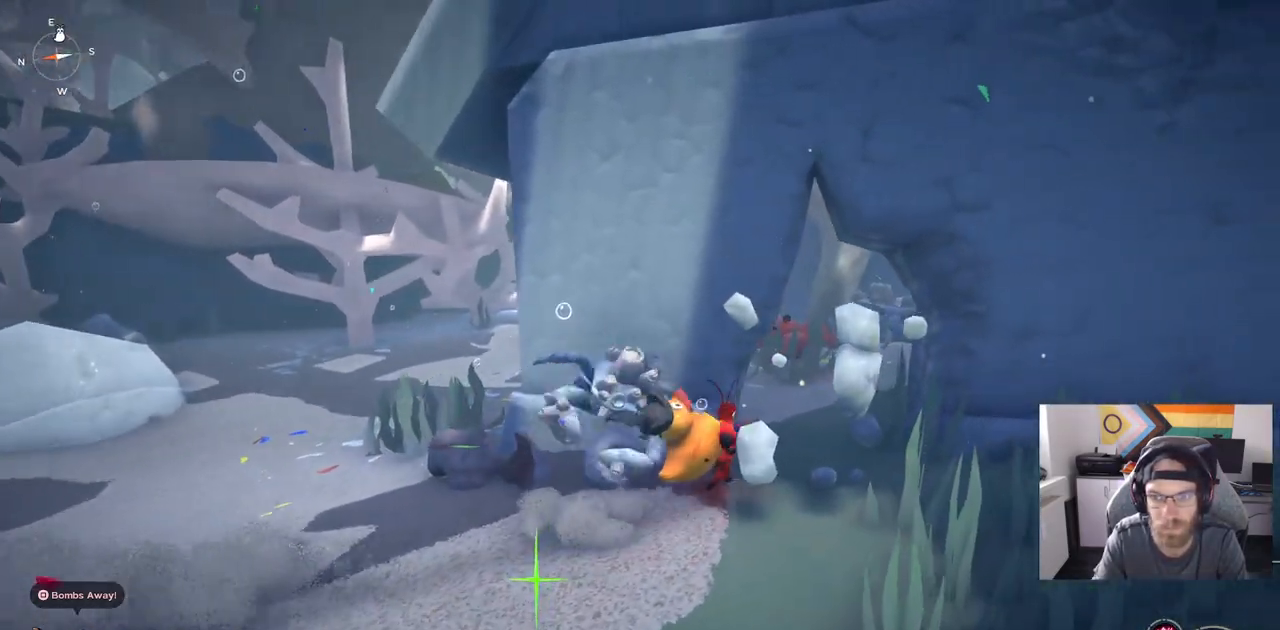
{"buttons": ["CIRCLE"], "left_stick": "up-right", "right_stick": "up-left", "events": [[283, "right_stick", "up-left"]]}
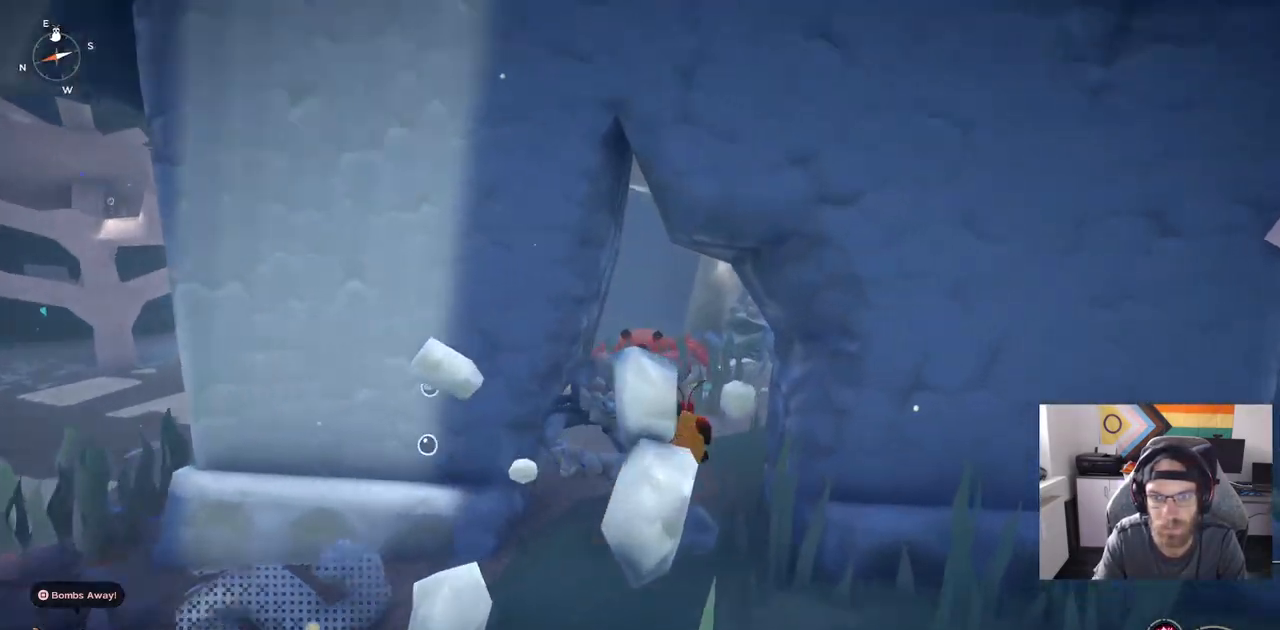
{"buttons": [], "left_stick": "up-right", "right_stick": "center", "events": [[50, "CIRCLE", "up"], [133, "TRIANGLE", "down"], [200, "right_stick", "center"], [250, "TRIANGLE", "up"]]}
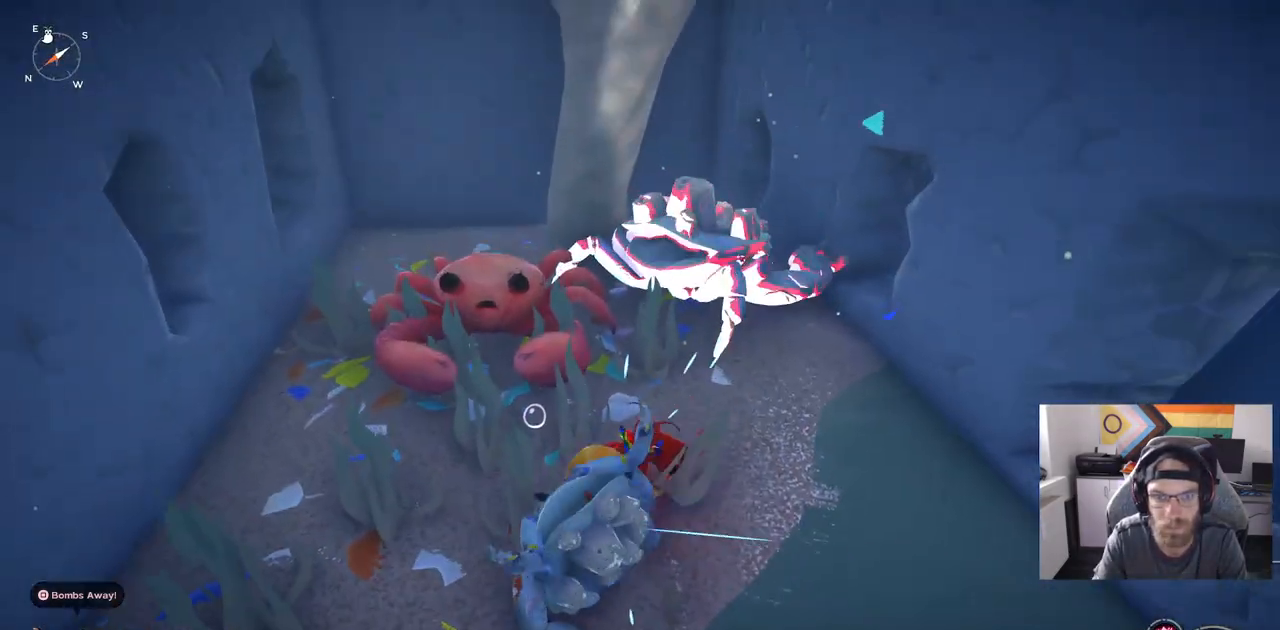
{"buttons": [], "left_stick": "up-right", "right_stick": "center", "events": []}
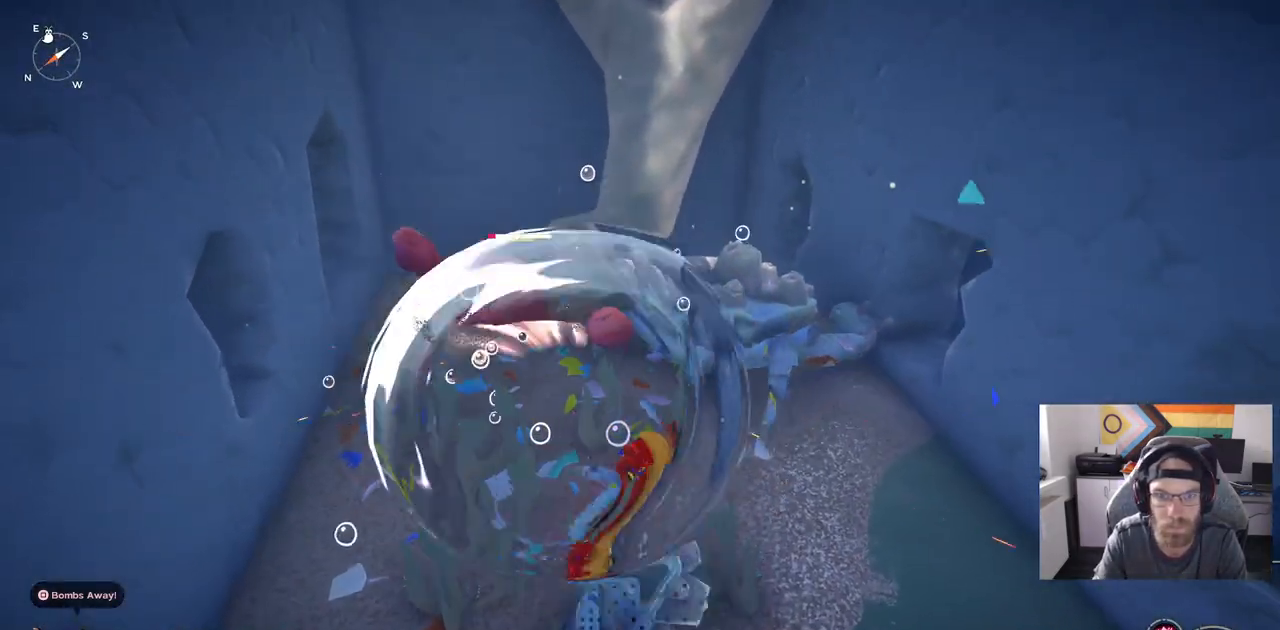
{"buttons": [], "left_stick": "up", "right_stick": "center", "events": [[50, "left_stick", "up"]]}
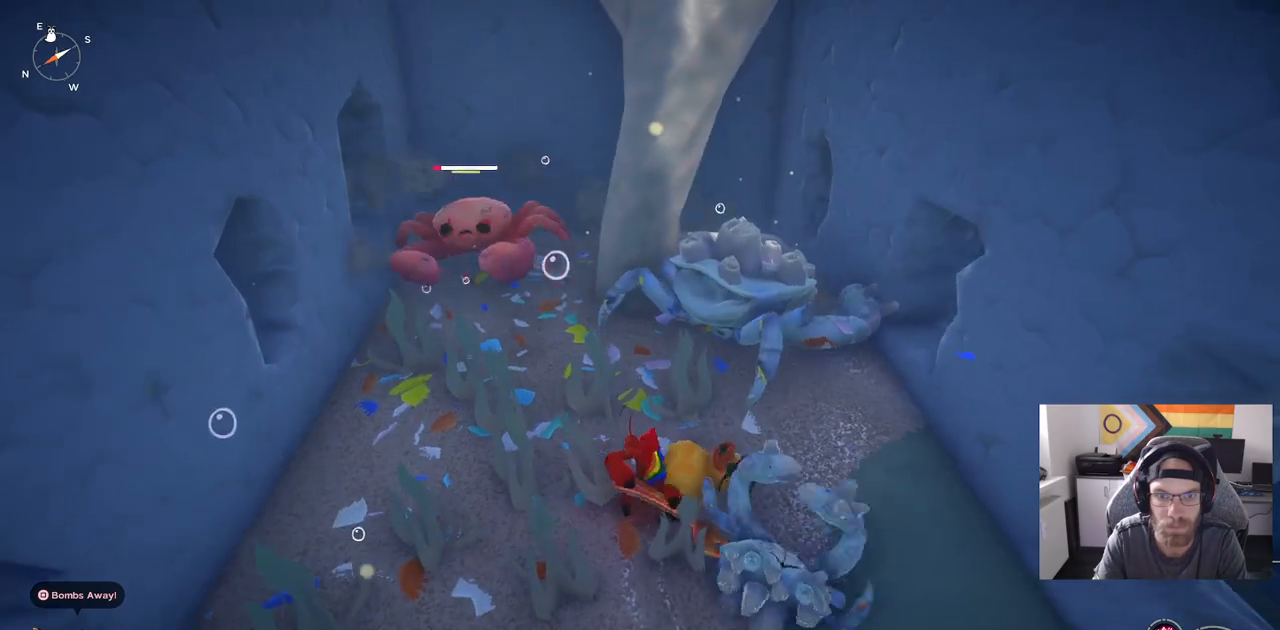
{"buttons": [], "left_stick": "up", "right_stick": "center", "events": []}
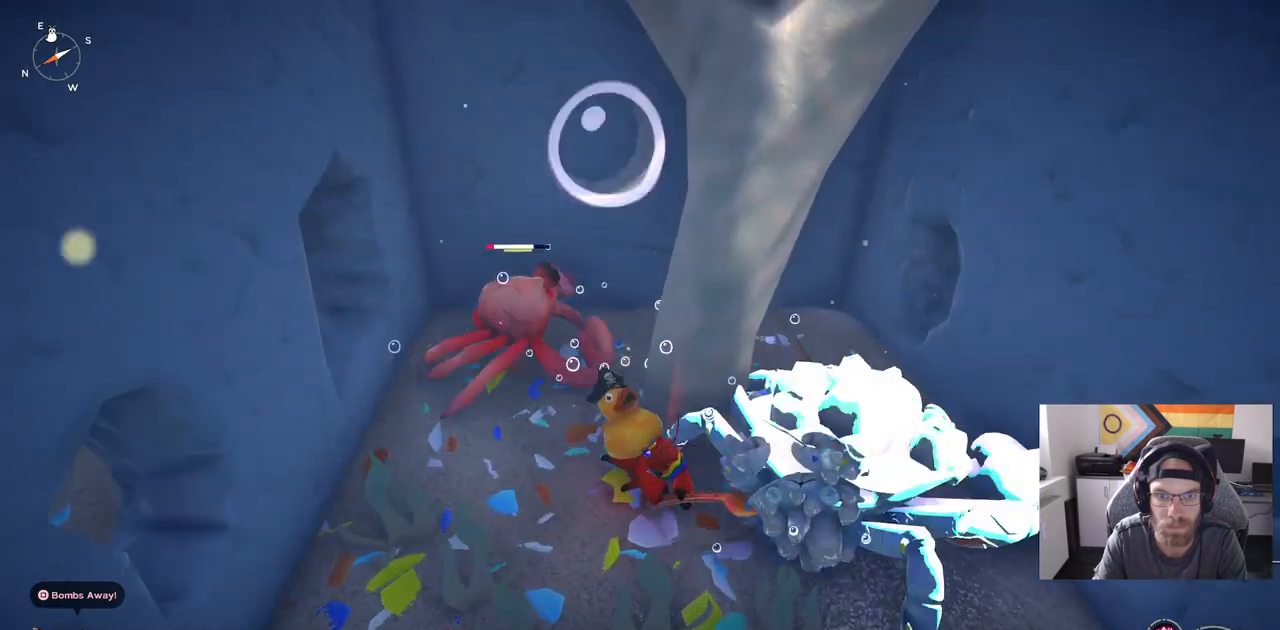
{"buttons": [], "left_stick": "up", "right_stick": "center", "events": [[50, "left_stick", "center"], [317, "left_stick", "up"]]}
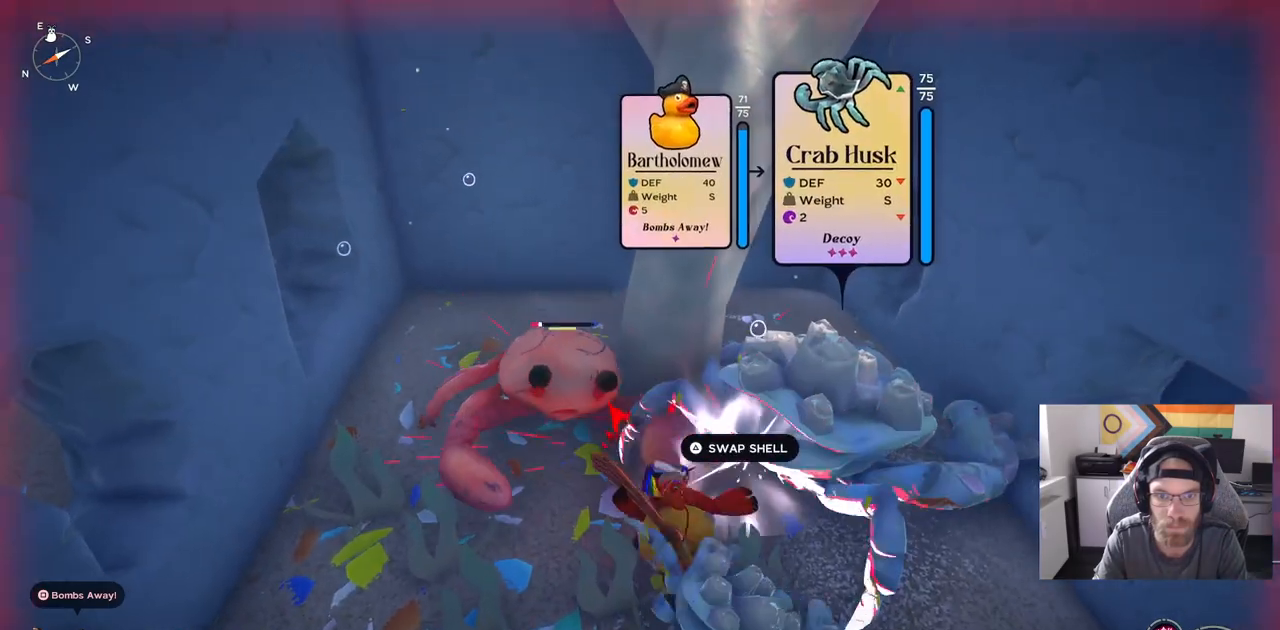
{"buttons": [], "left_stick": "up", "right_stick": "center", "events": []}
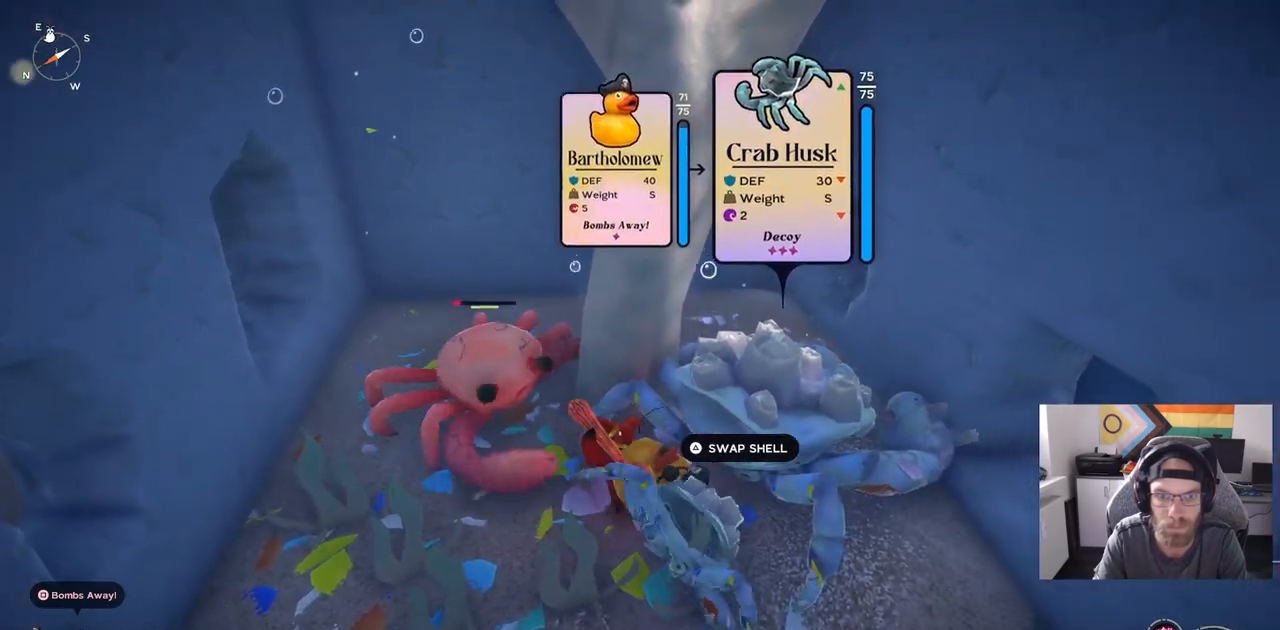
{"buttons": [], "left_stick": "up", "right_stick": "center", "events": []}
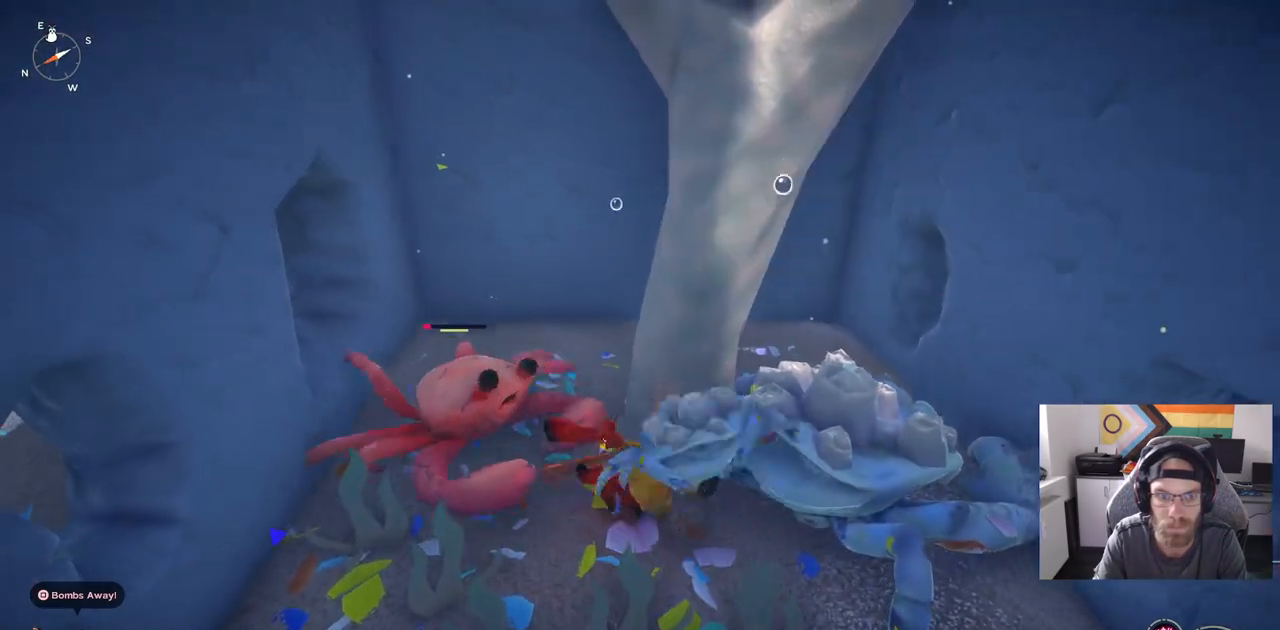
{"buttons": [], "left_stick": "up", "right_stick": "center", "events": []}
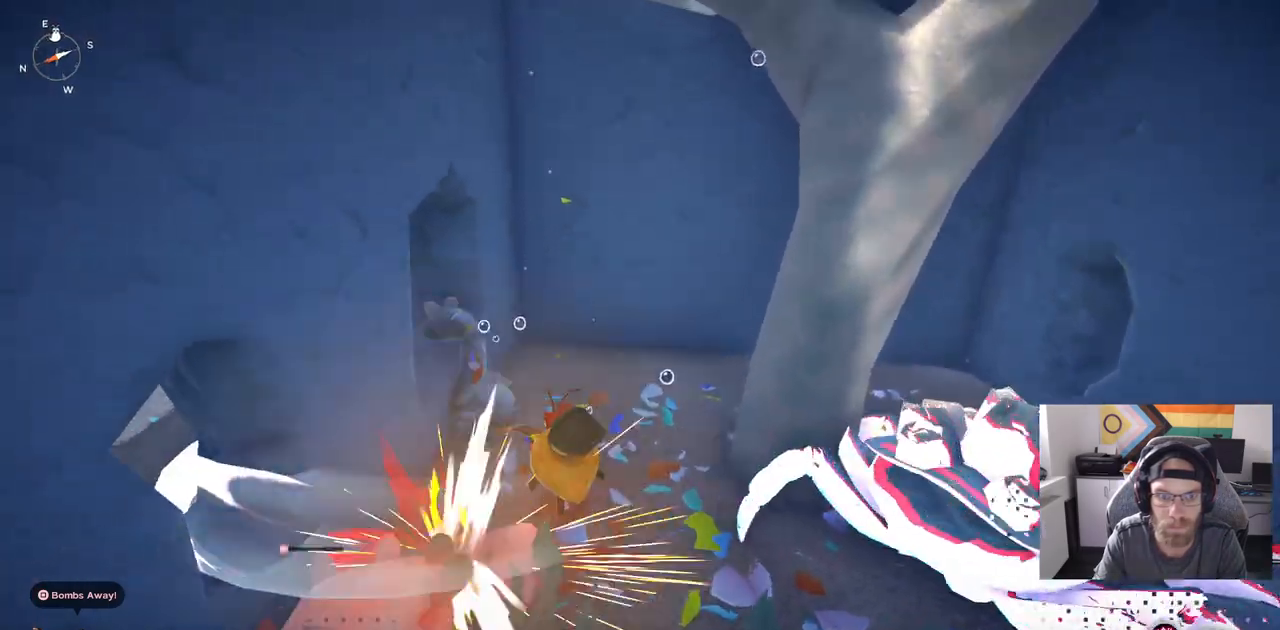
{"buttons": [], "left_stick": "center", "right_stick": "center"}
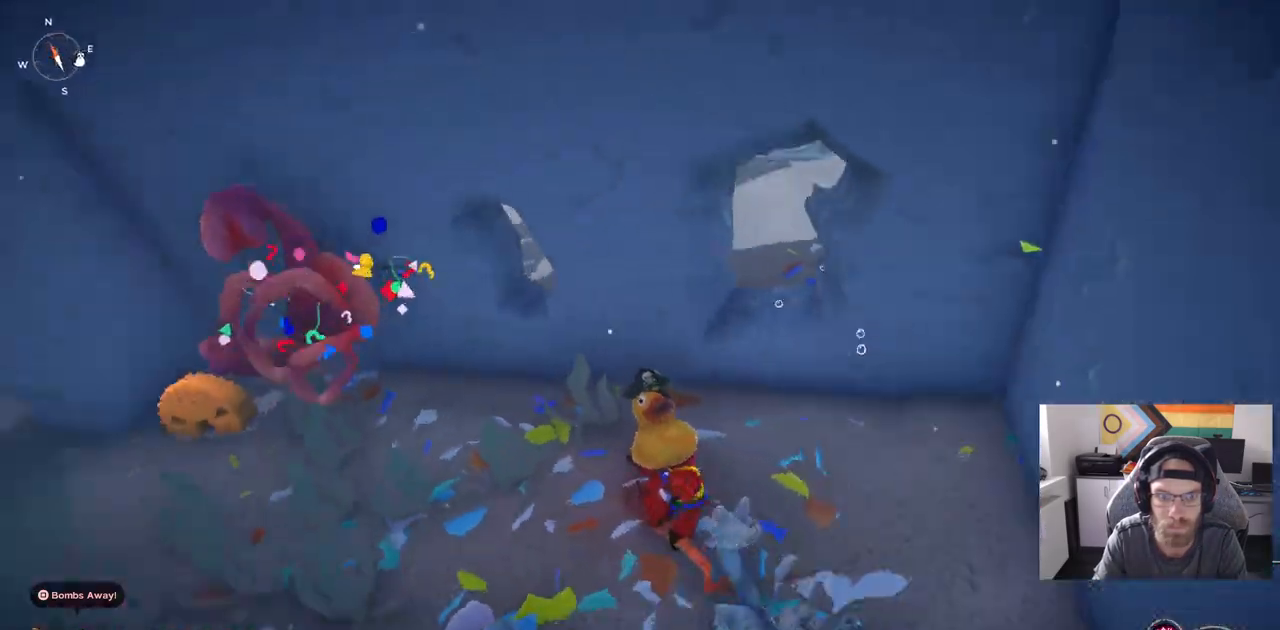
{"buttons": [], "left_stick": "up-left", "right_stick": "center", "events": [[17, "left_stick", "up-left"]]}
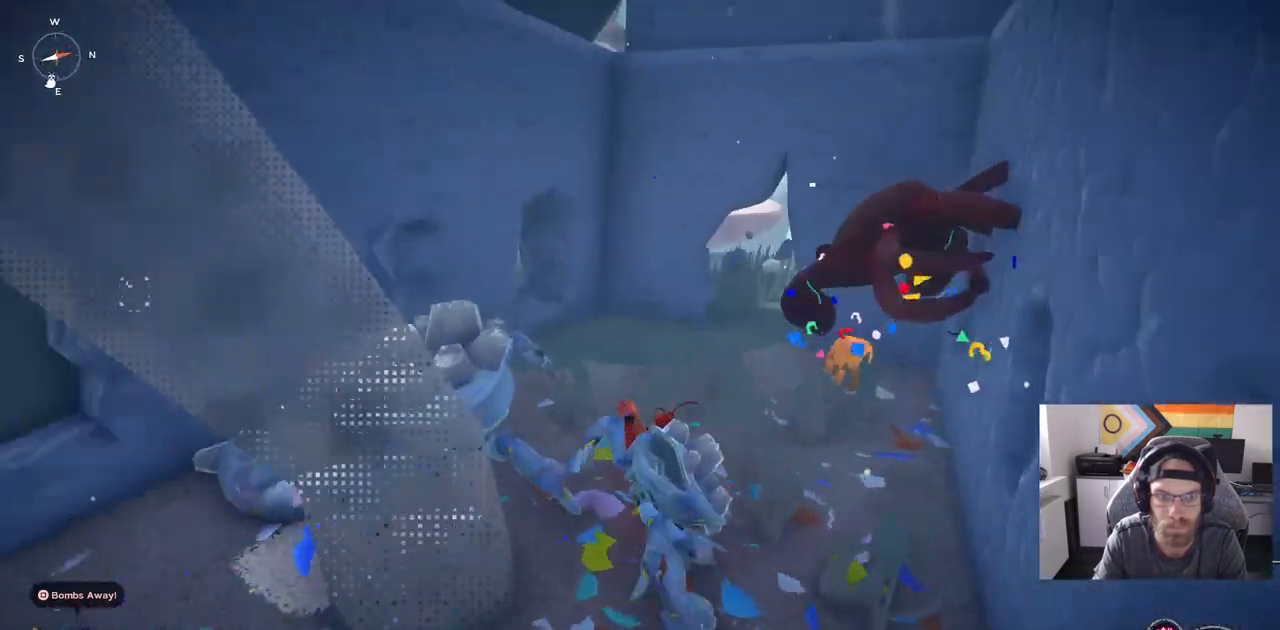
{"buttons": [], "left_stick": "up-left", "right_stick": "center", "events": []}
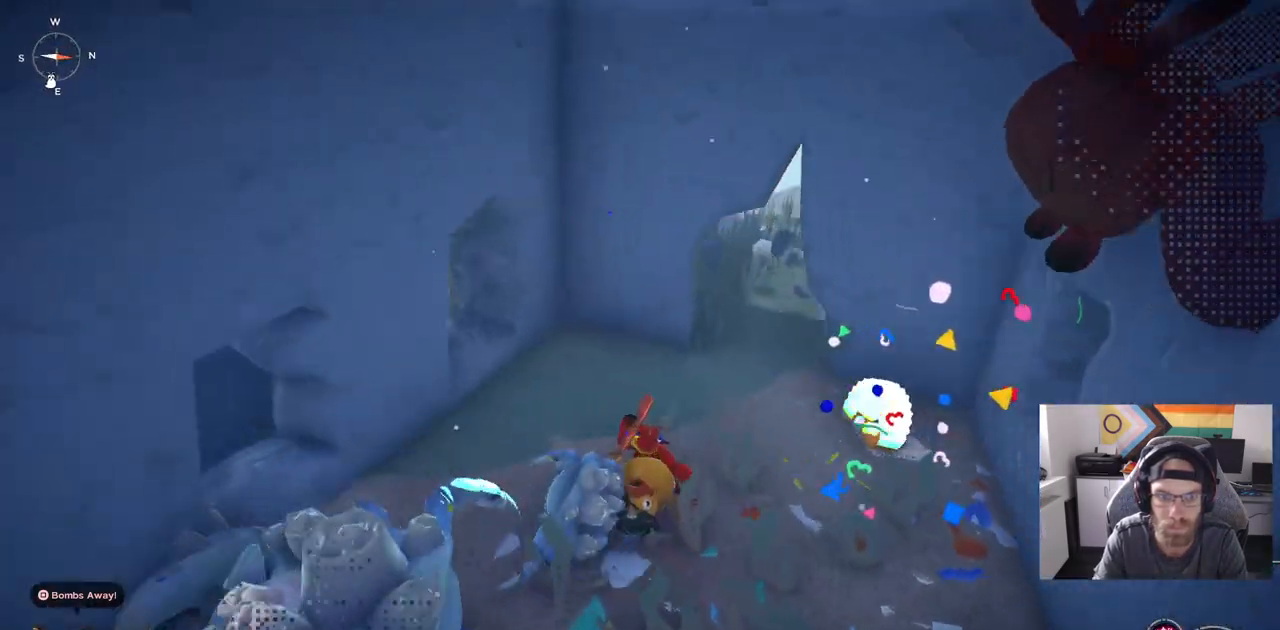
{"buttons": [], "left_stick": "up", "right_stick": "center", "events": [[483, "left_stick", "up"]]}
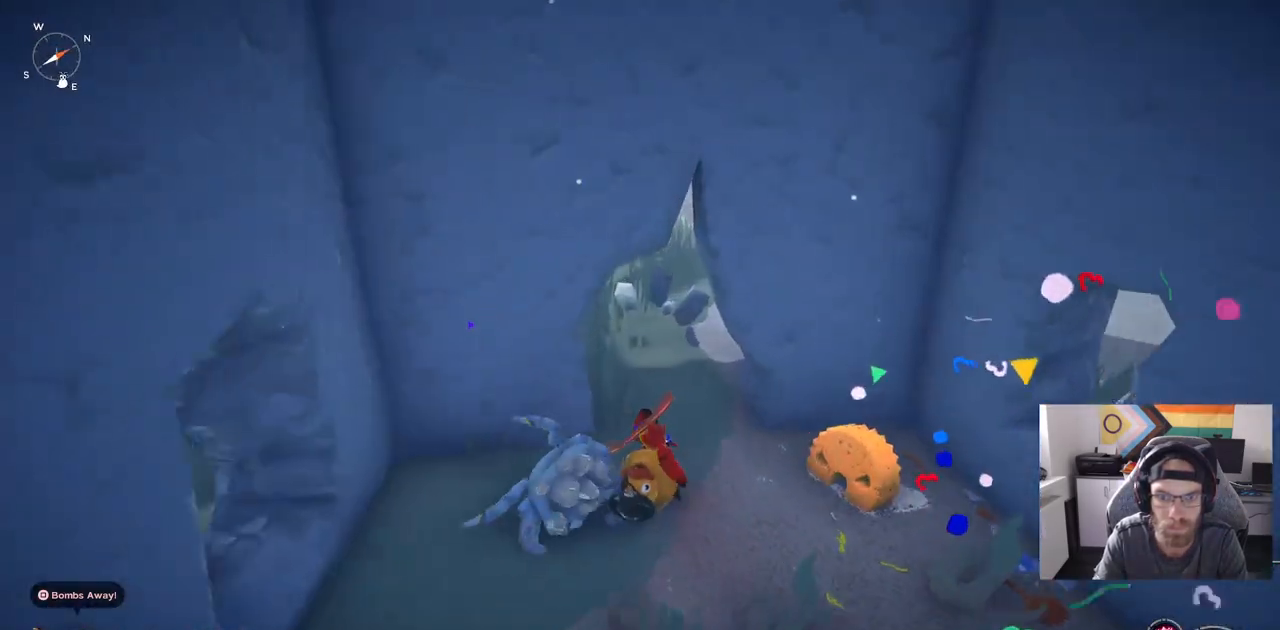
{"buttons": [], "left_stick": "up-right", "right_stick": "center", "events": [[133, "left_stick", "up-right"]]}
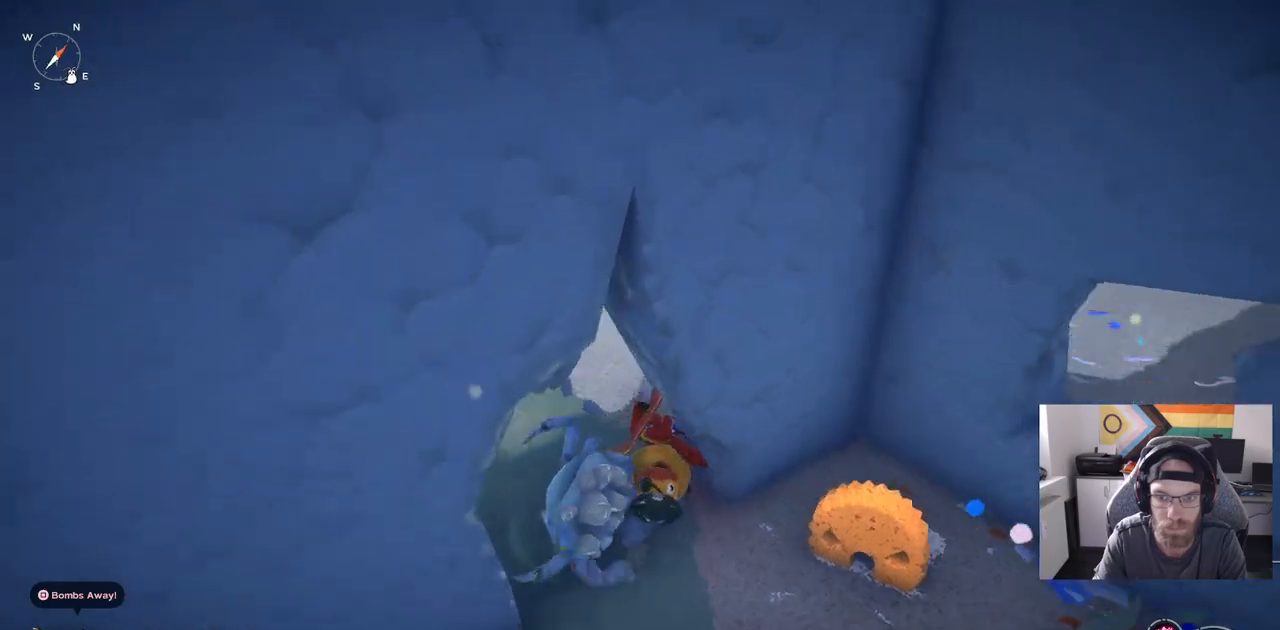
{"buttons": [], "left_stick": "up", "right_stick": "center", "events": [[183, "left_stick", "up"]]}
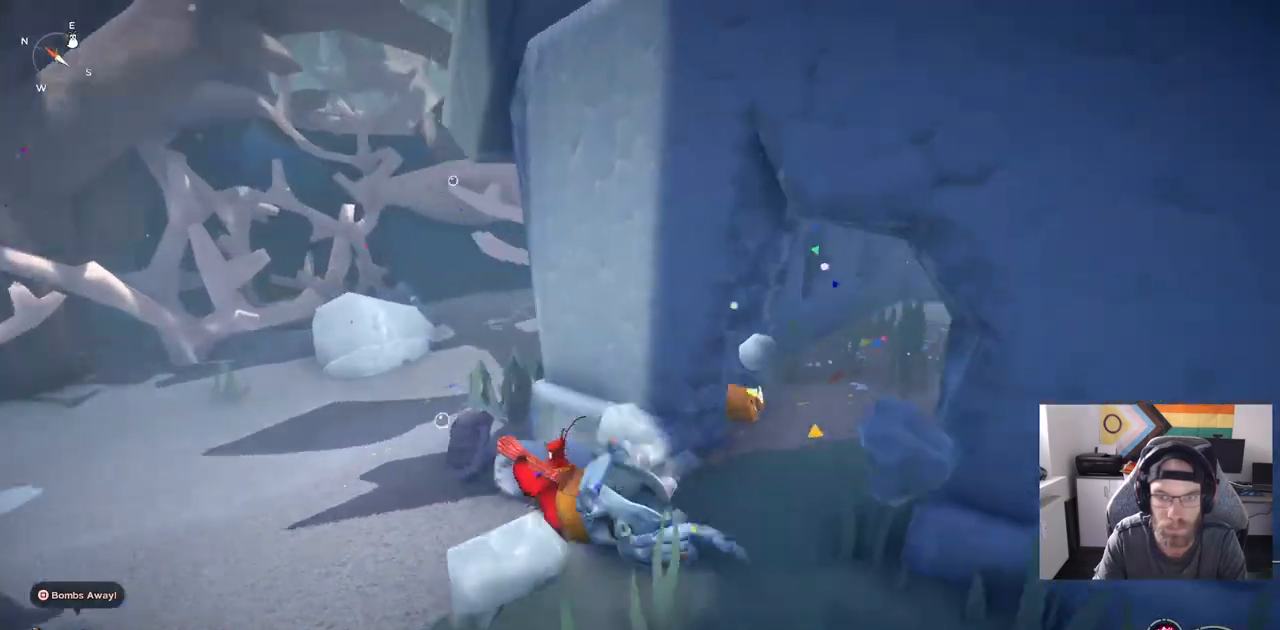
{"buttons": ["CIRCLE"], "left_stick": "up", "right_stick": "center", "events": [[233, "CIRCLE", "down"]]}
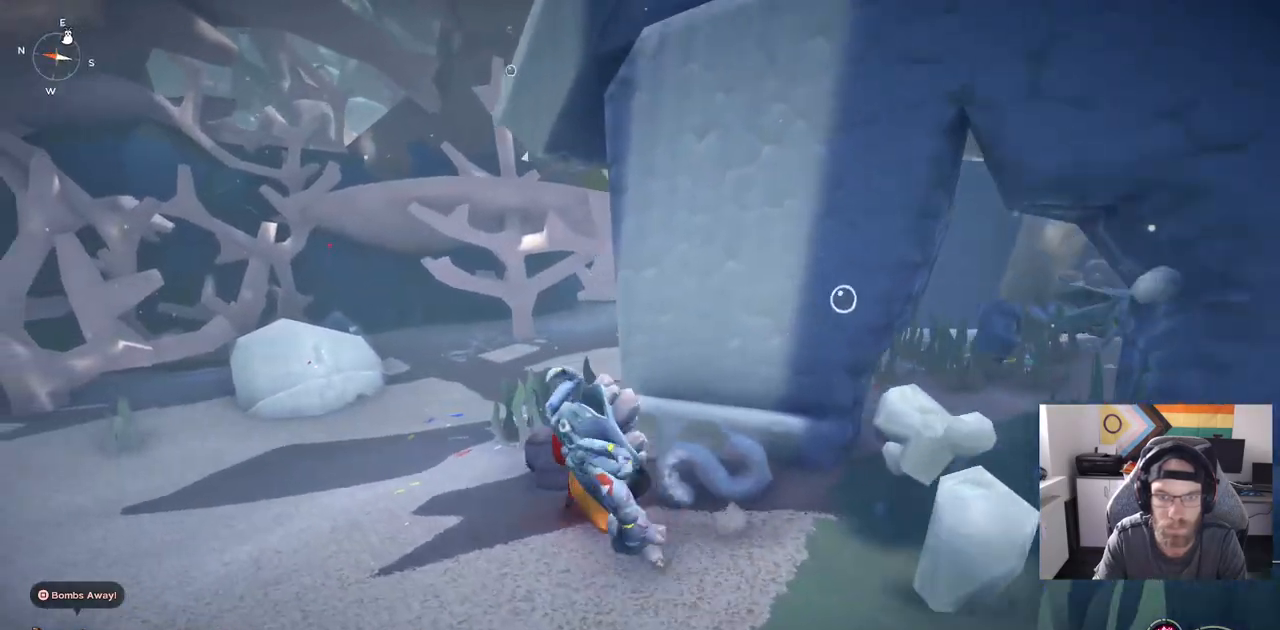
{"buttons": [], "left_stick": "up", "right_stick": "center", "events": [[417, "CIRCLE", "up"]]}
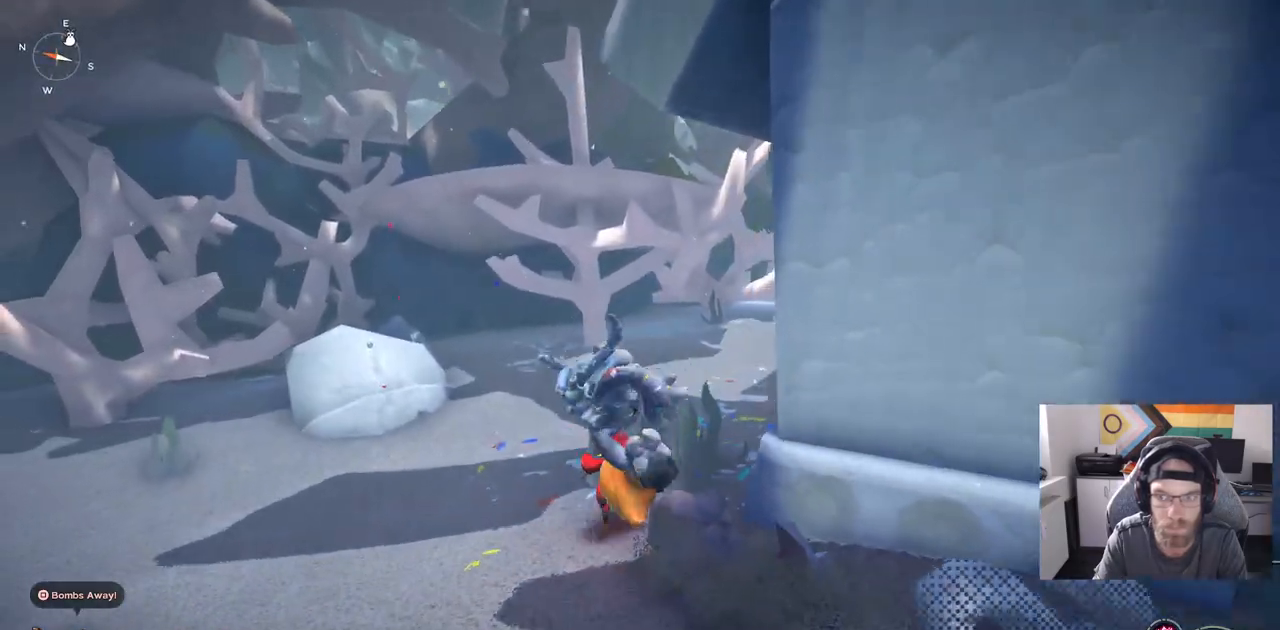
{"buttons": [], "left_stick": "up", "right_stick": "center", "events": []}
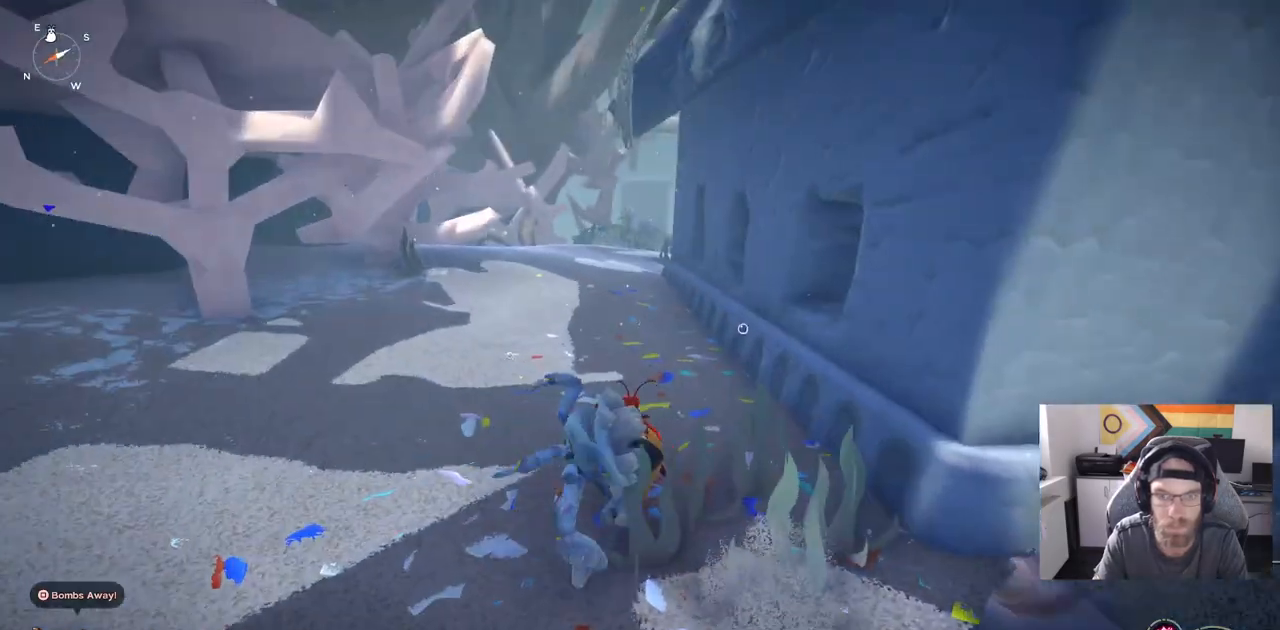
{"buttons": ["CIRCLE"], "left_stick": "up", "right_stick": "center", "events": [[17, "CIRCLE", "down"]]}
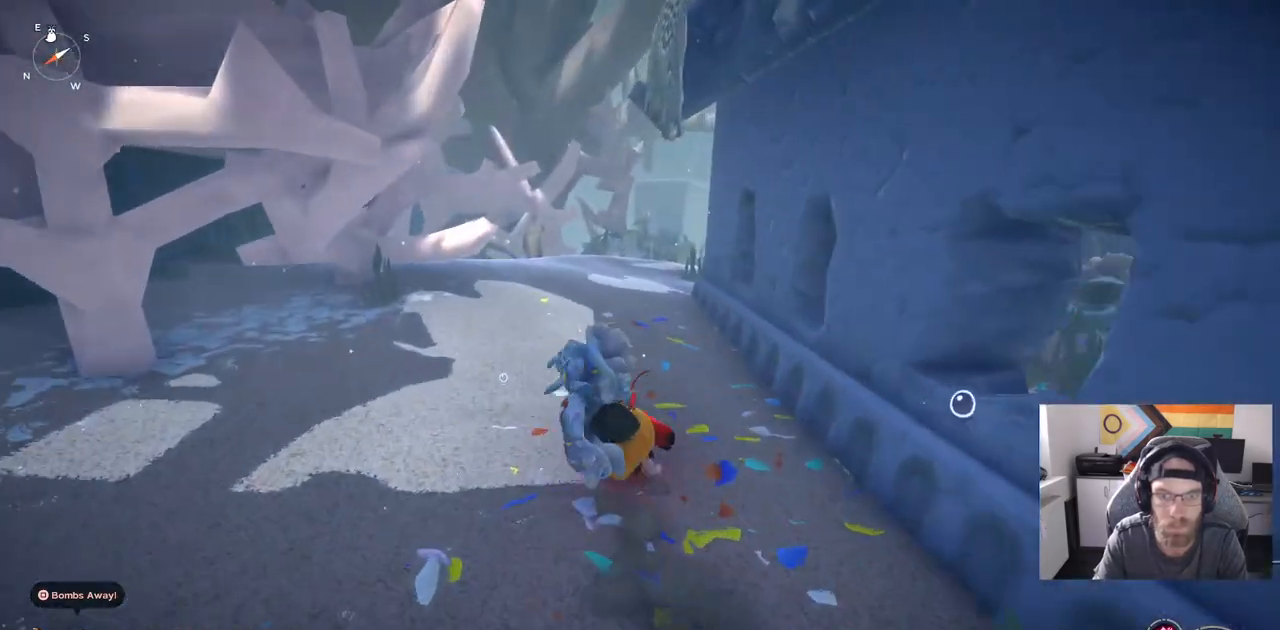
{"buttons": ["CIRCLE"], "left_stick": "up", "right_stick": "center", "events": []}
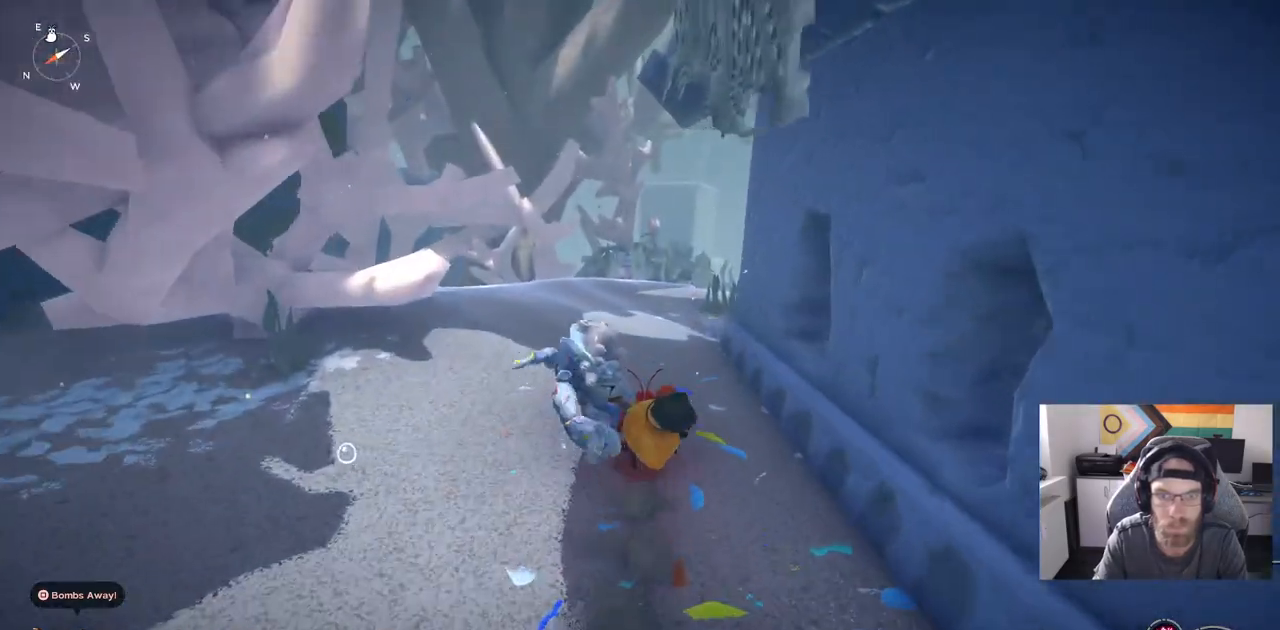
{"buttons": [], "left_stick": "up", "right_stick": "center", "events": [[267, "CIRCLE", "up"]]}
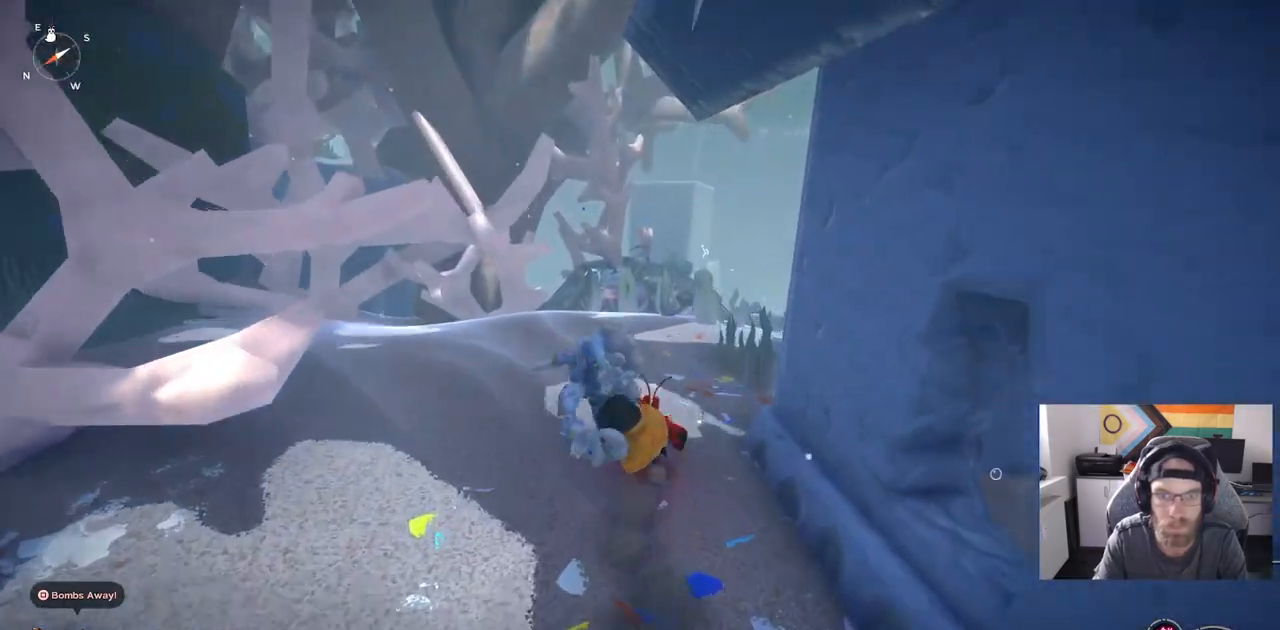
{"buttons": [], "left_stick": "up", "right_stick": "center", "events": []}
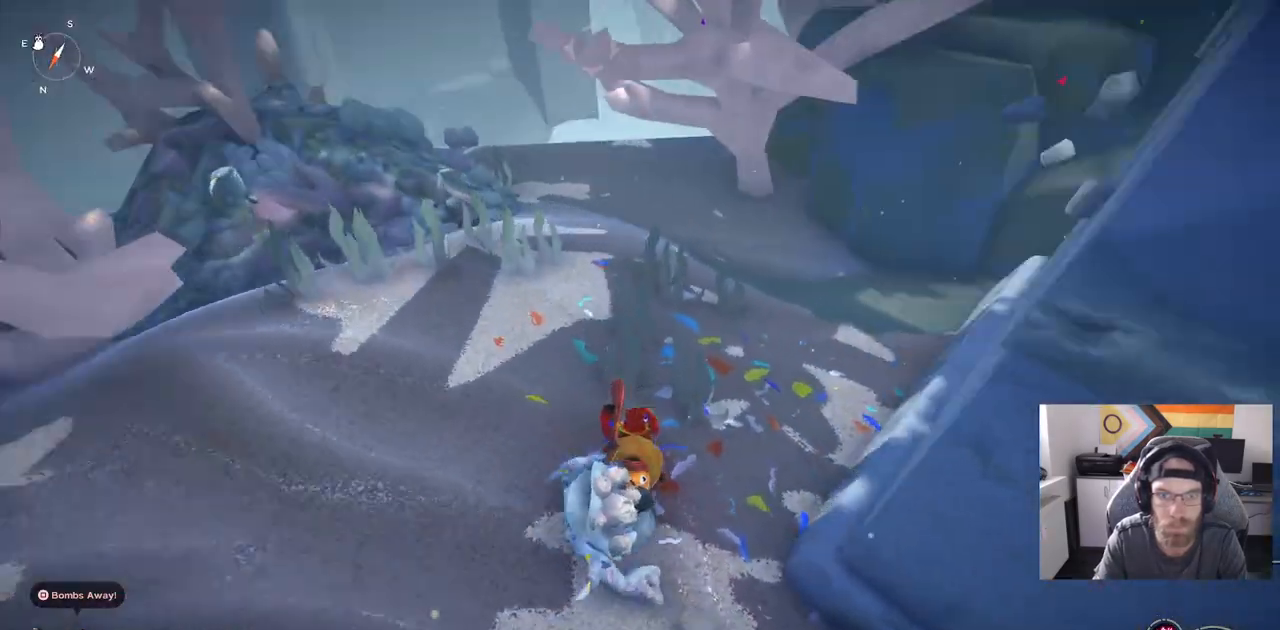
{"buttons": [], "left_stick": "up", "right_stick": "center", "events": []}
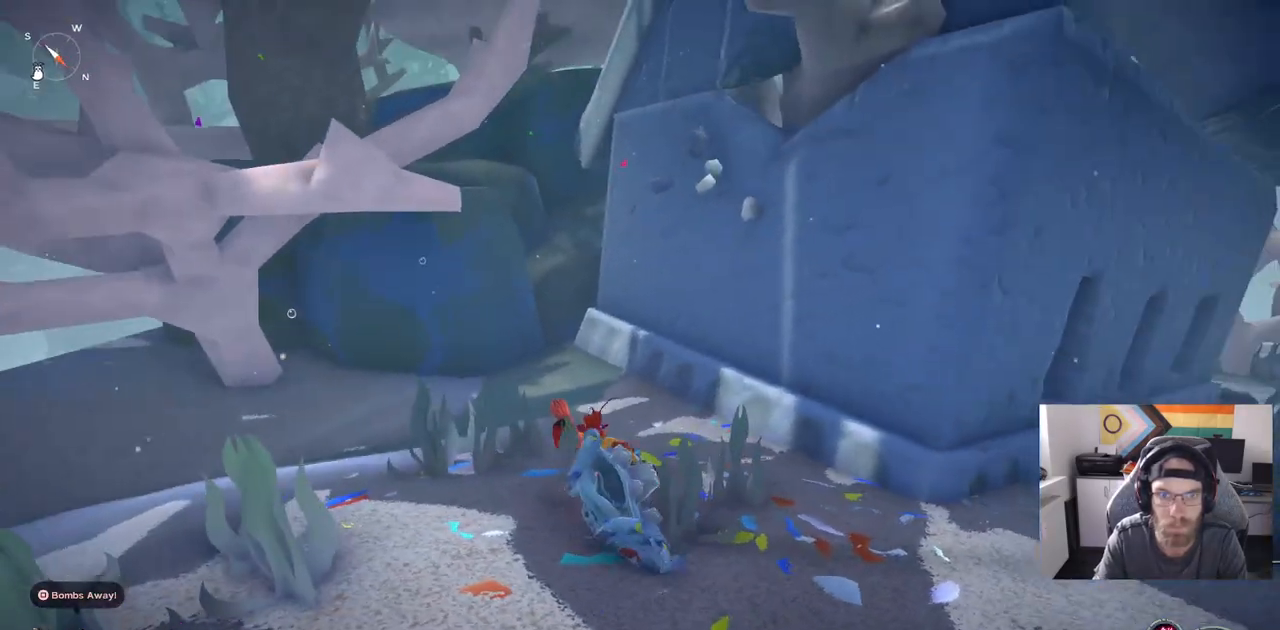
{"buttons": [], "left_stick": "up-left", "right_stick": "up-left", "events": [[150, "right_stick", "up-left"], [267, "left_stick", "up-left"]]}
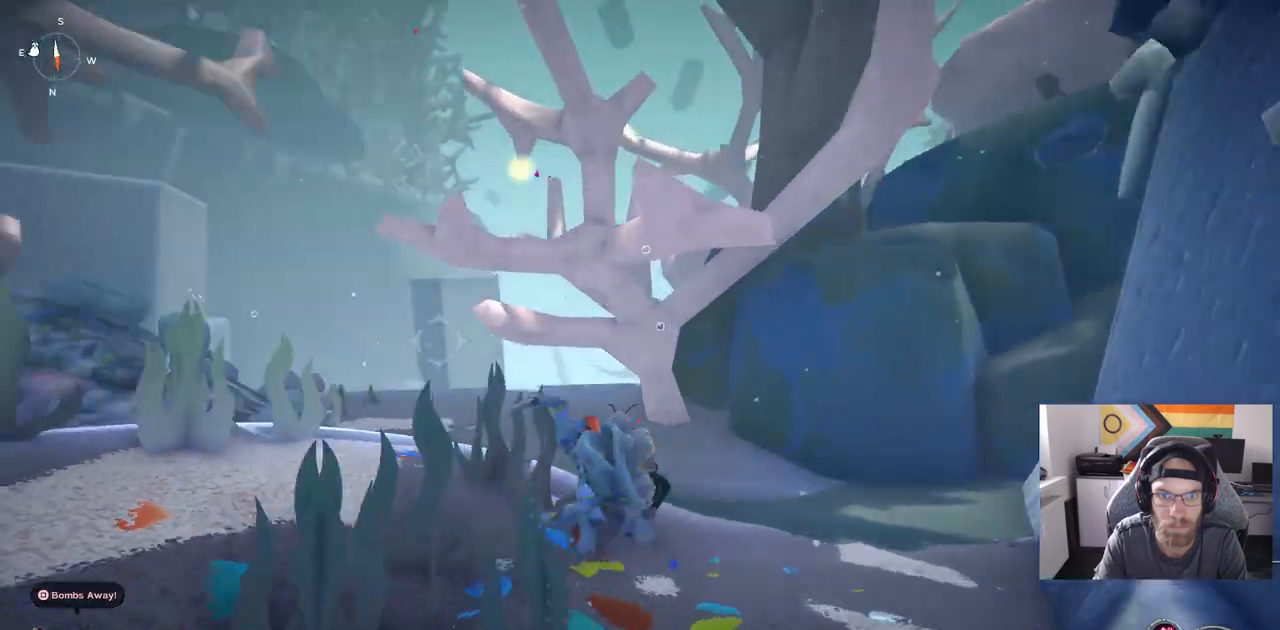
{"buttons": ["CIRCLE"], "left_stick": "up-left", "right_stick": "up-left", "events": [[200, "CIRCLE", "down"]]}
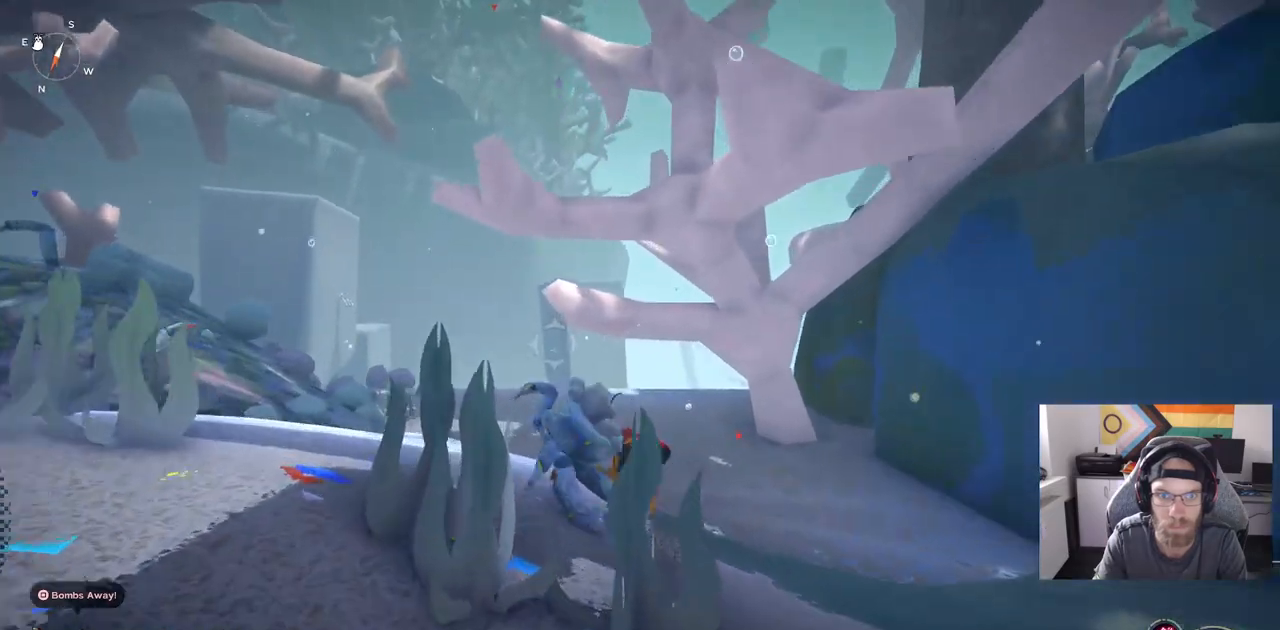
{"buttons": ["CIRCLE"], "left_stick": "up-left", "right_stick": "up-left", "events": []}
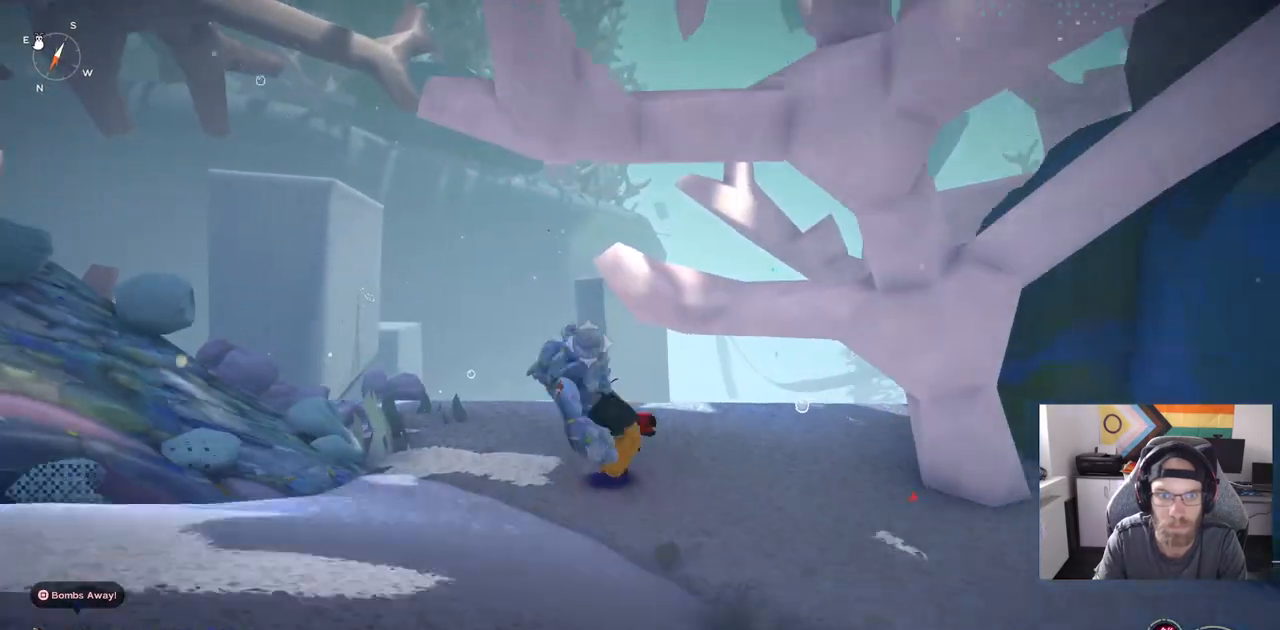
{"buttons": [], "left_stick": "up-left", "right_stick": "up-left", "events": [[267, "CIRCLE", "up"]]}